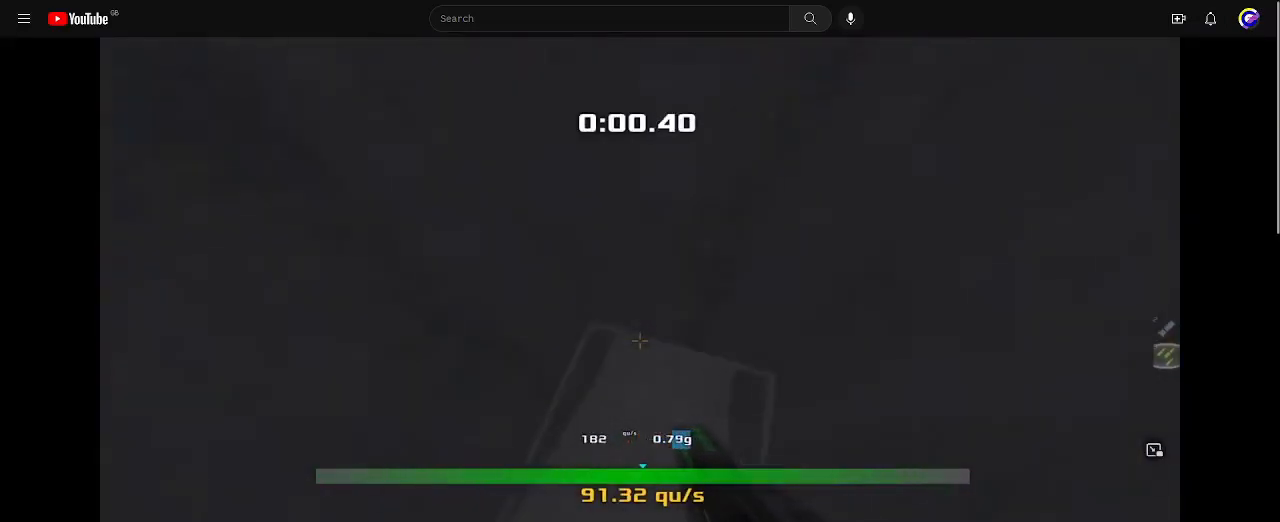
Gameplay with keyboard; each line is a JSON object with the keys held at the frame after it. "events" lists presses ("down") and releases ("up") of "down", "left", "right" and "up" between this image and that frame as [ms after this image, input, new state], when the widget could be followed in between. No other keys are recorded. Mouse input is not recorded. Not read: other_keys.
{"keys": ["right", "up"], "events": [[33, "right", "down"]]}
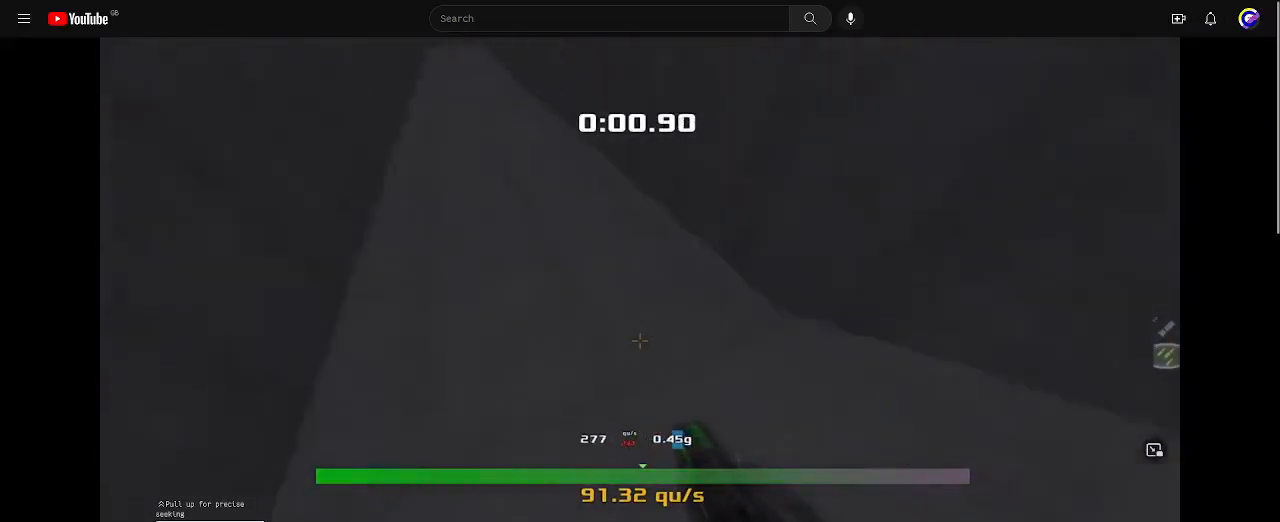
{"keys": ["left", "up"], "events": [[233, "right", "up"], [267, "left", "down"]]}
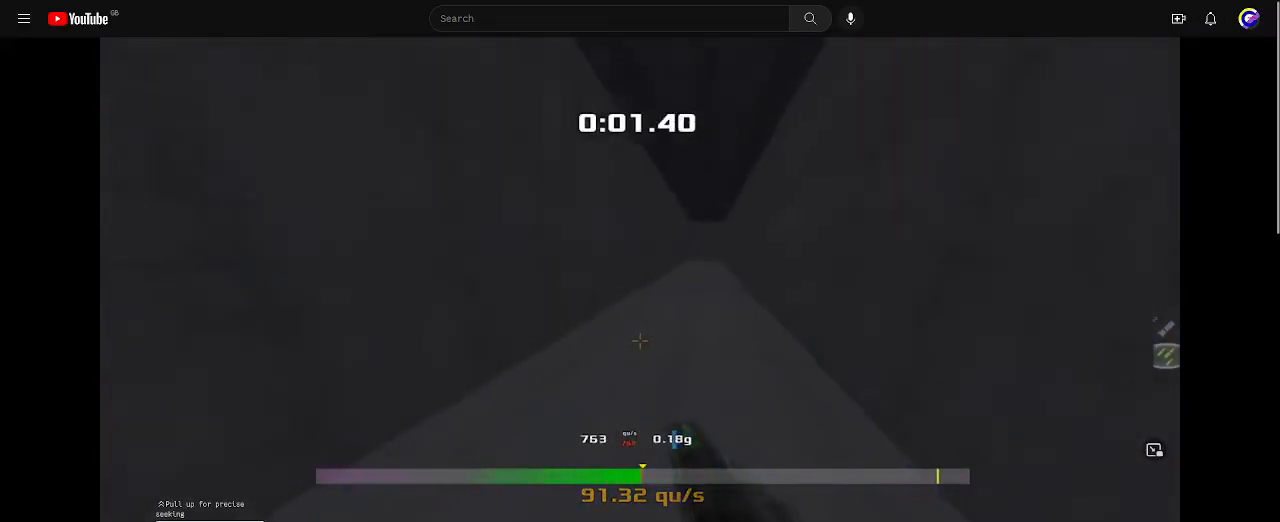
{"keys": ["left", "up"], "events": []}
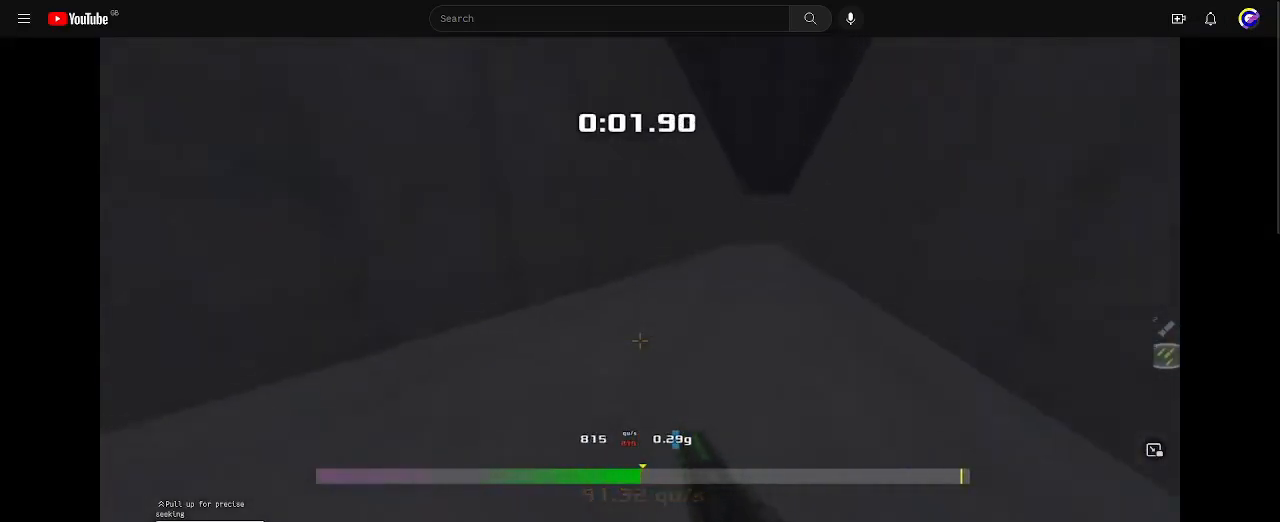
{"keys": ["left", "up"], "events": []}
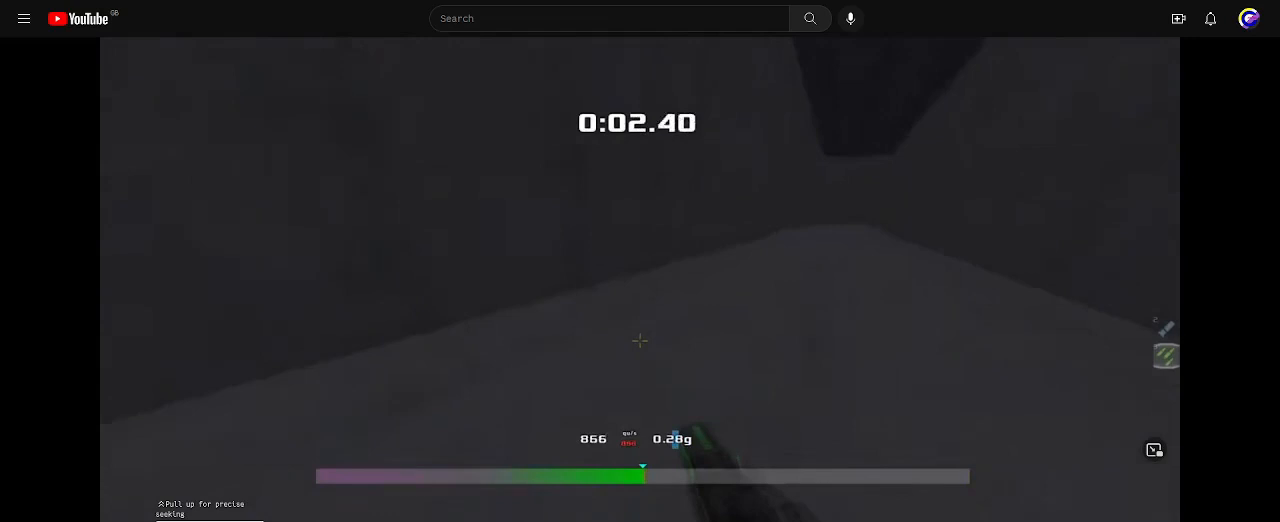
{"keys": ["up"], "events": [[433, "left", "up"]]}
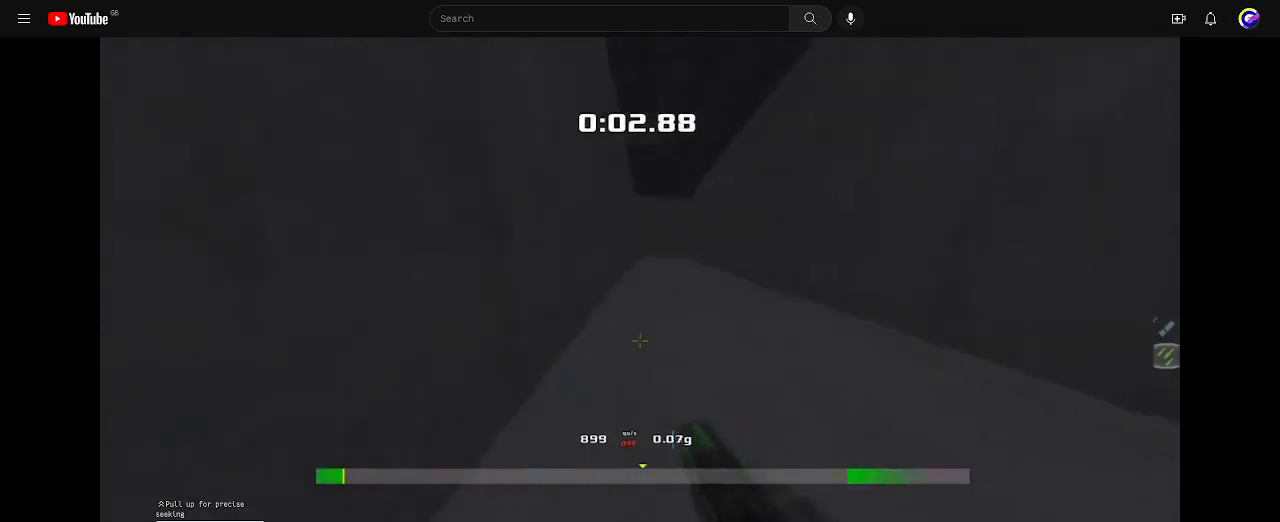
{"keys": ["right", "up"], "events": [[33, "right", "down"]]}
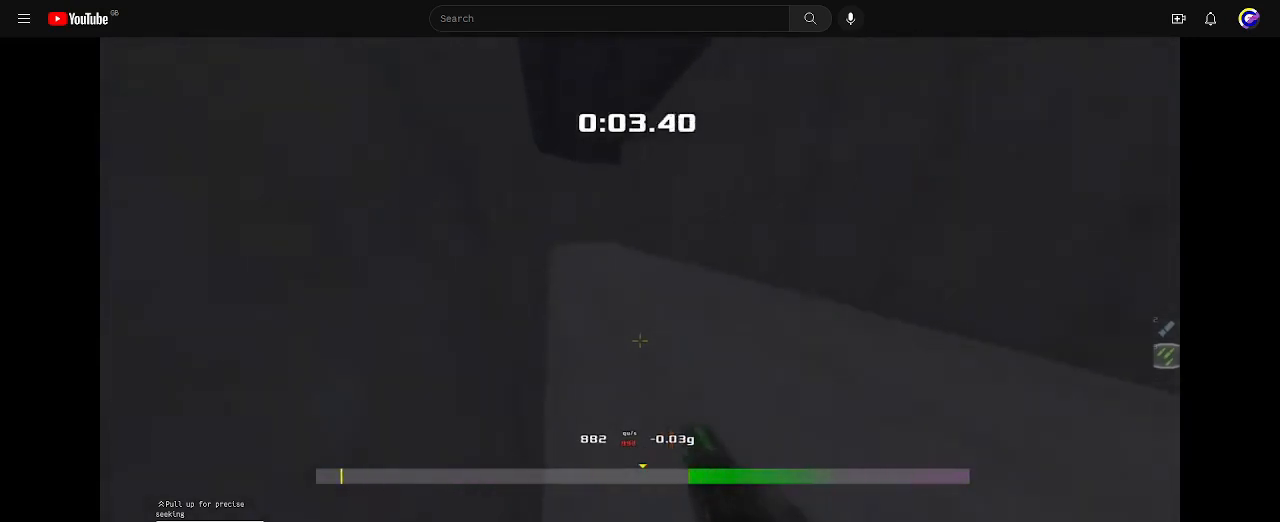
{"keys": ["right", "up"], "events": []}
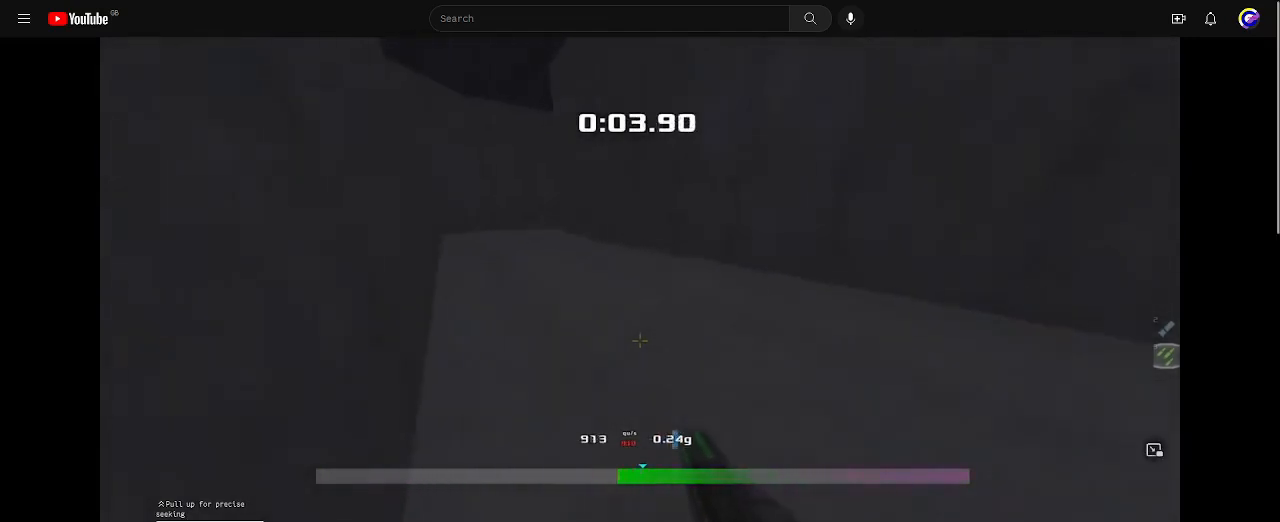
{"keys": ["up"], "events": [[133, "right", "up"]]}
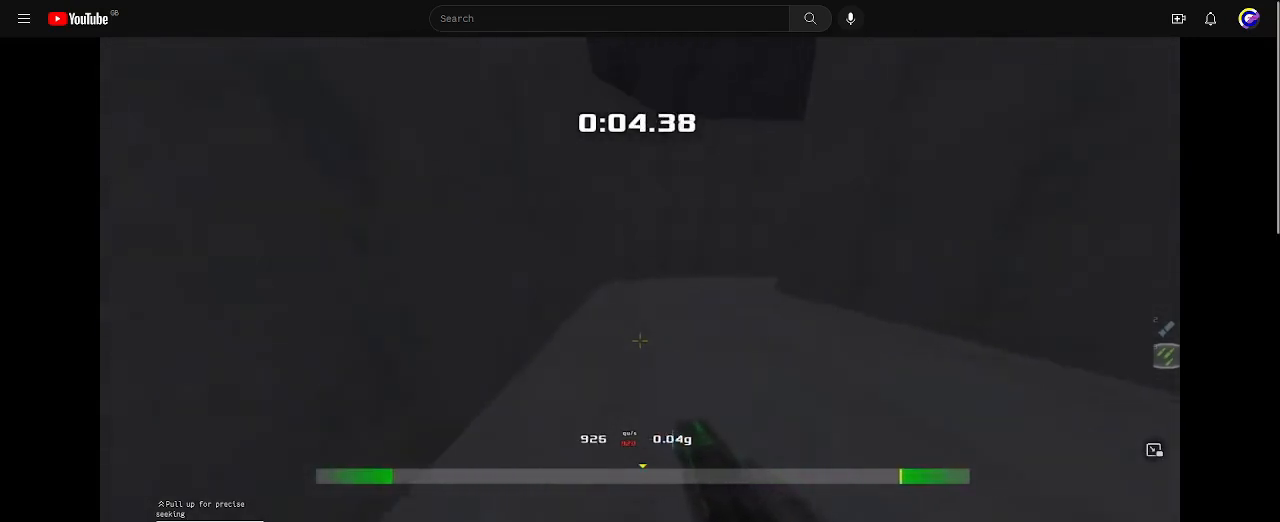
{"keys": ["right"], "events": [[67, "right", "down"], [167, "up", "up"]]}
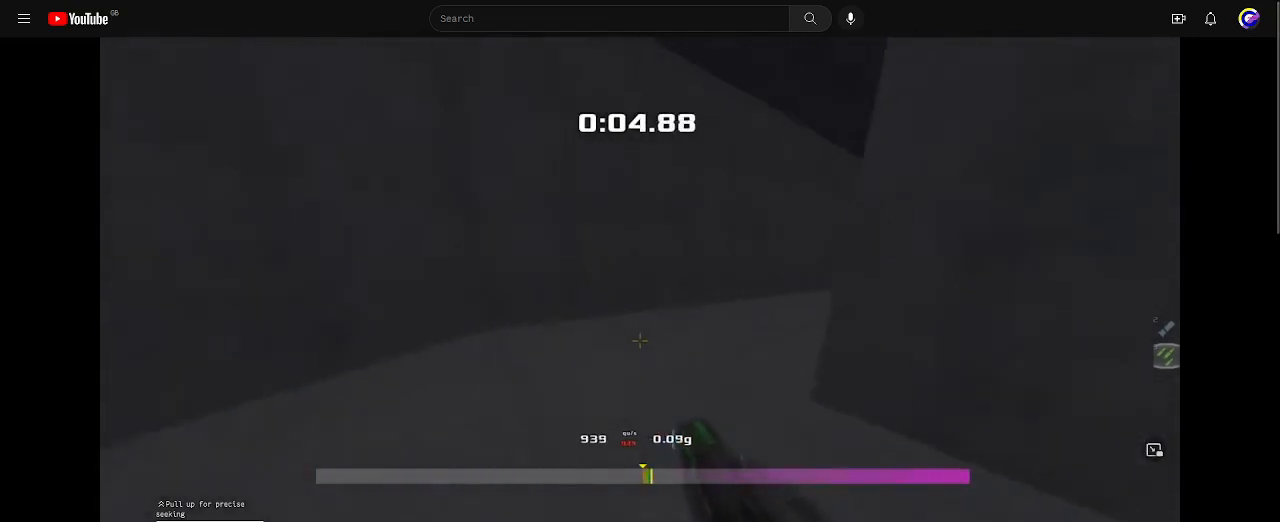
{"keys": ["right", "up"], "events": [[300, "up", "down"]]}
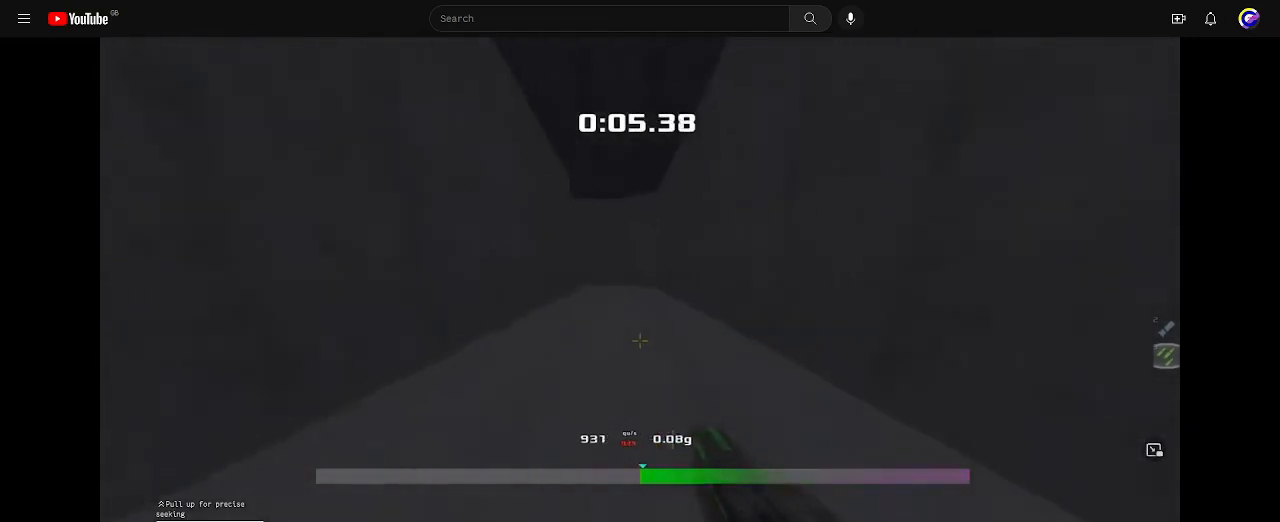
{"keys": ["up"], "events": [[67, "right", "up"]]}
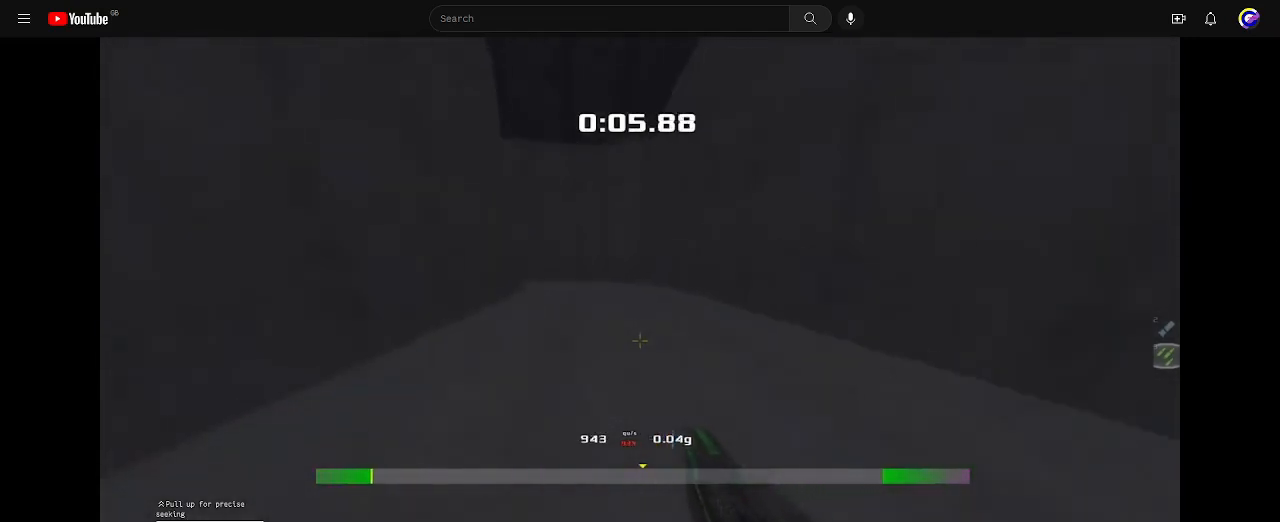
{"keys": ["left"], "events": [[167, "left", "down"], [233, "up", "up"]]}
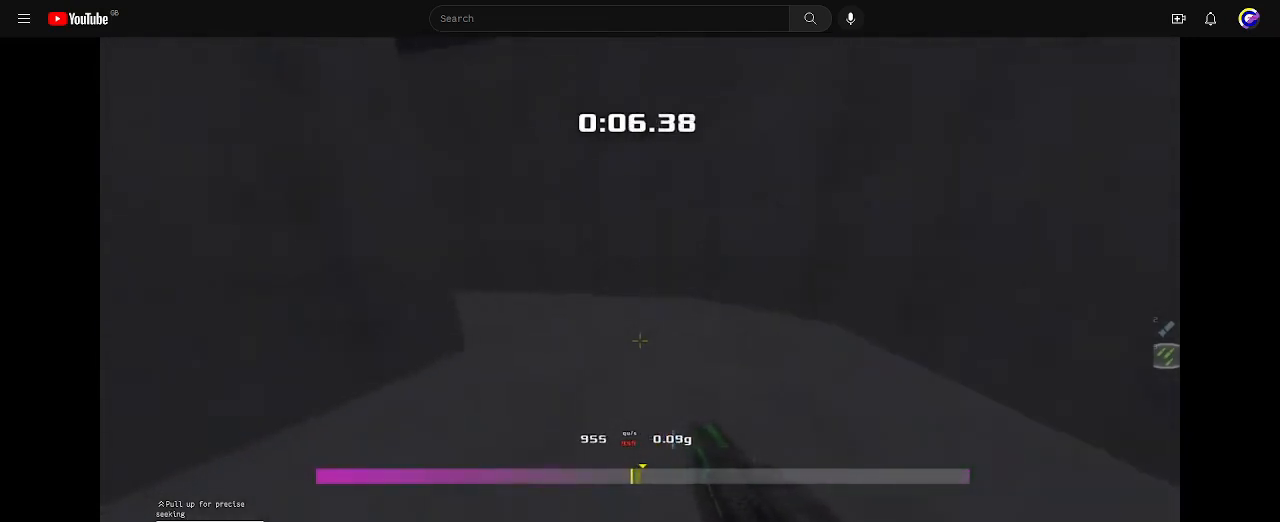
{"keys": ["left"], "events": []}
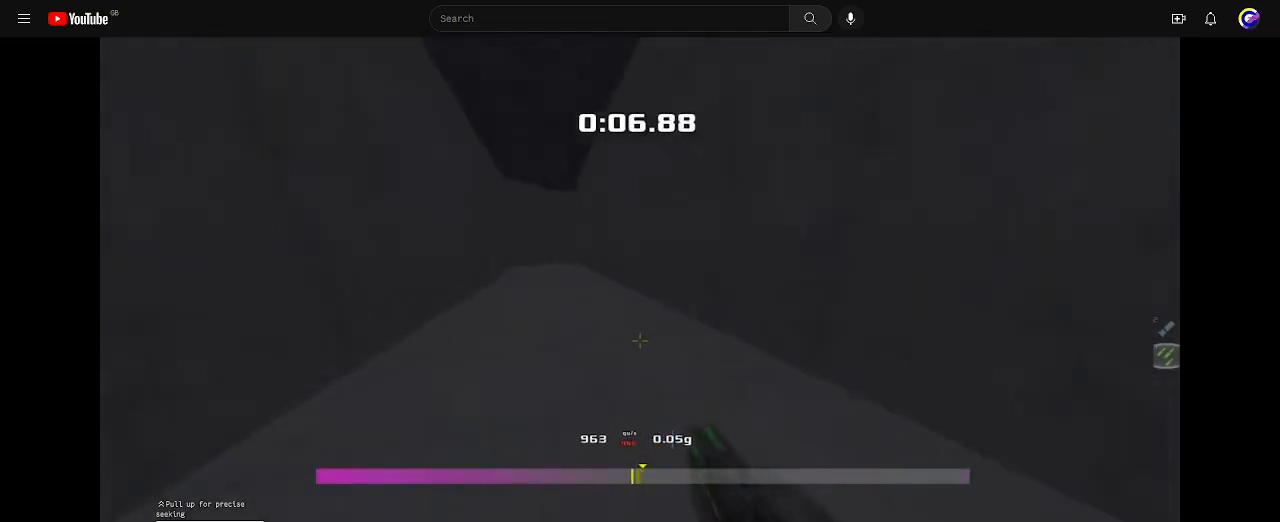
{"keys": ["up"], "events": [[333, "up", "down"], [500, "left", "up"]]}
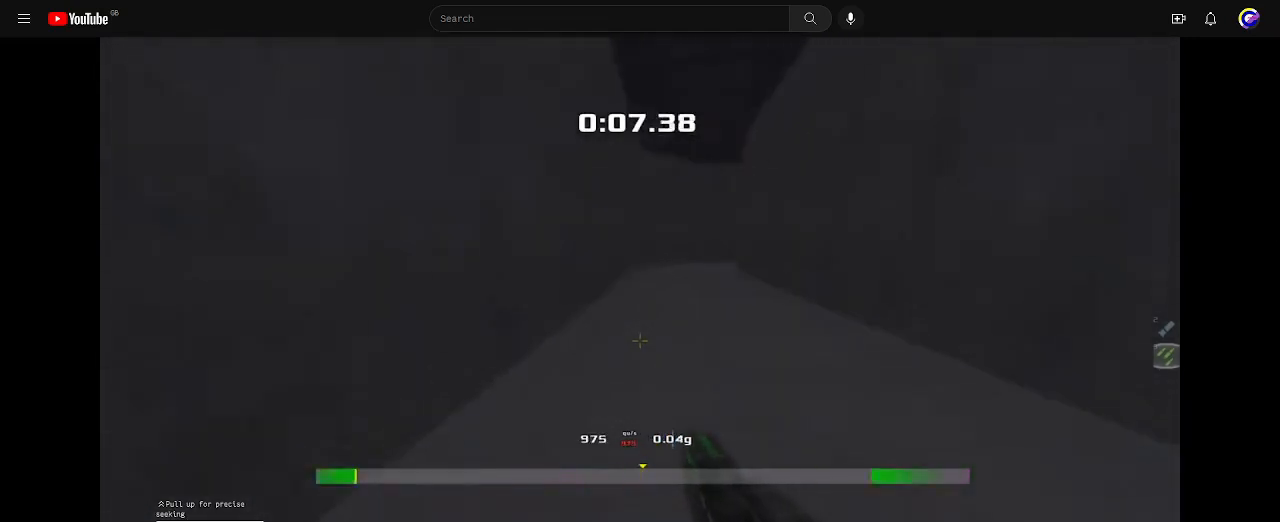
{"keys": ["up"], "events": [[33, "right", "down"], [433, "right", "up"]]}
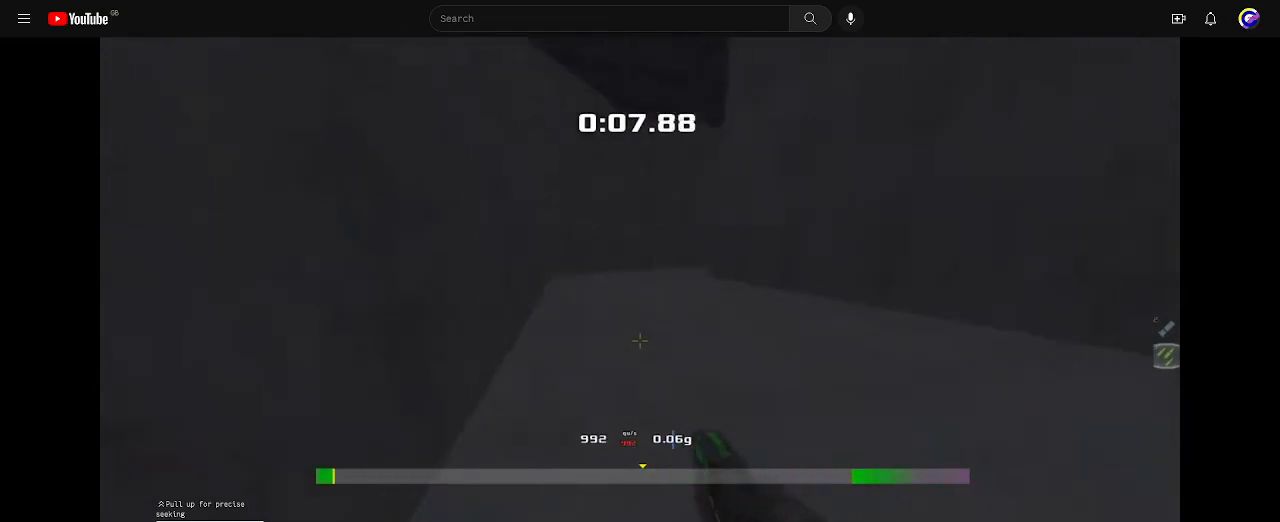
{"keys": ["right"], "events": [[200, "right", "down"], [300, "up", "up"]]}
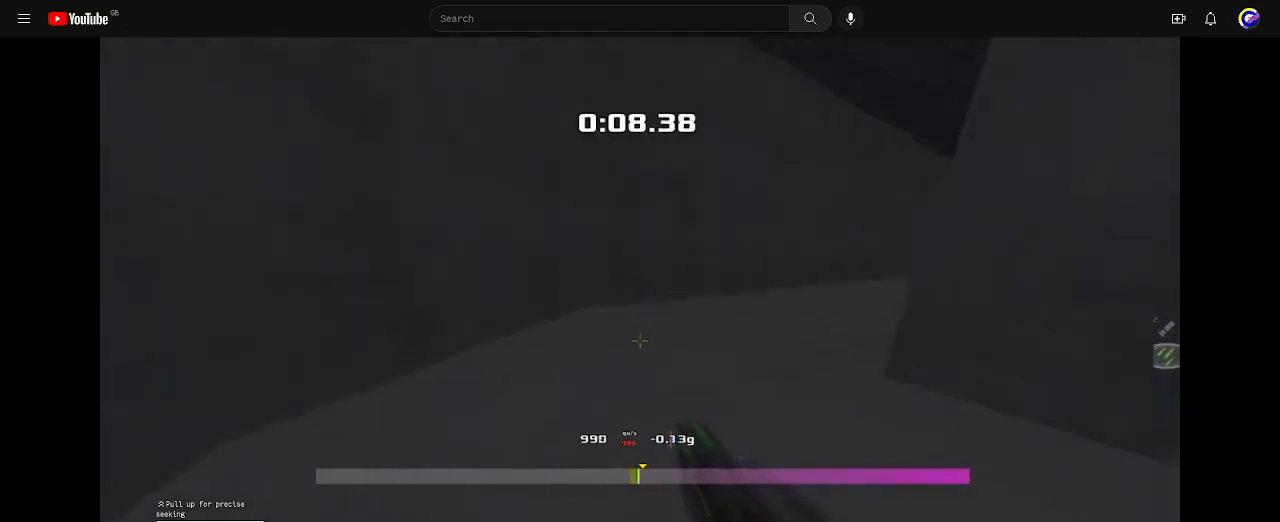
{"keys": ["right", "up"], "events": [[467, "up", "down"]]}
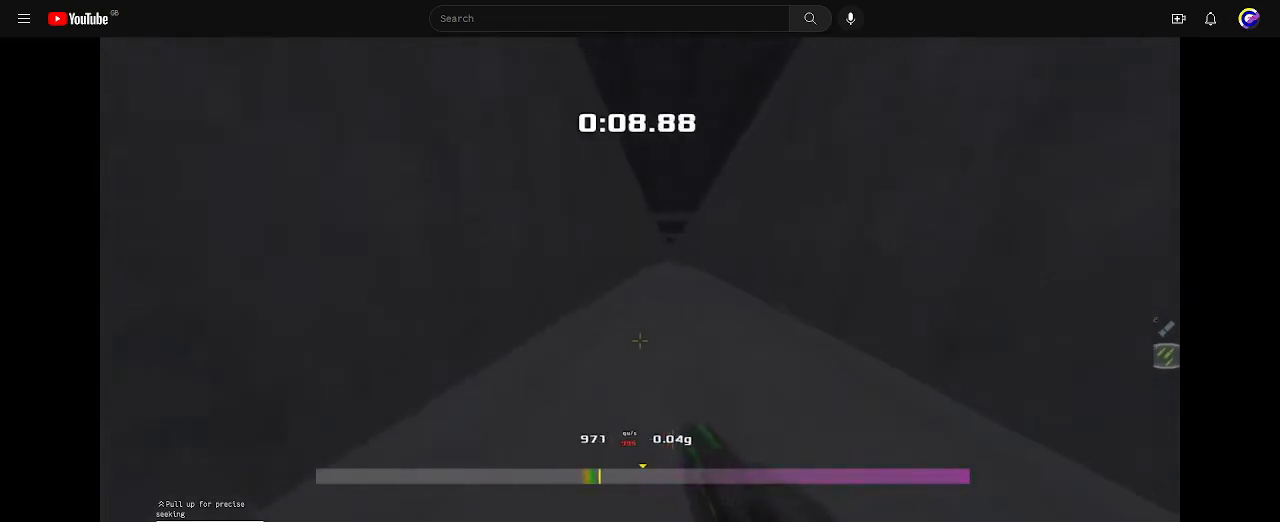
{"keys": ["right", "up"], "events": []}
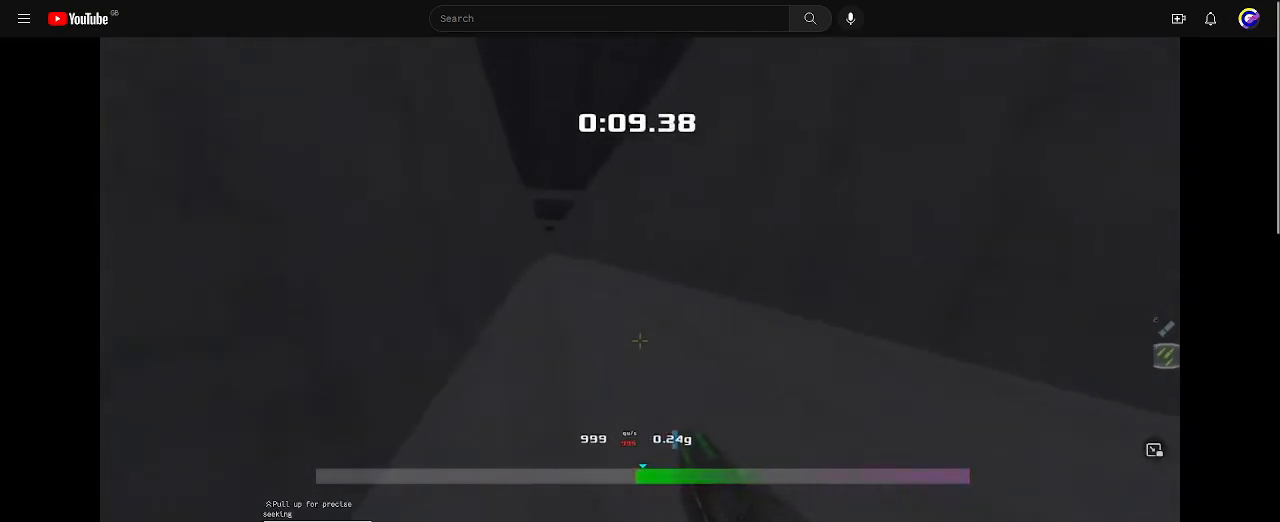
{"keys": ["right", "up"], "events": []}
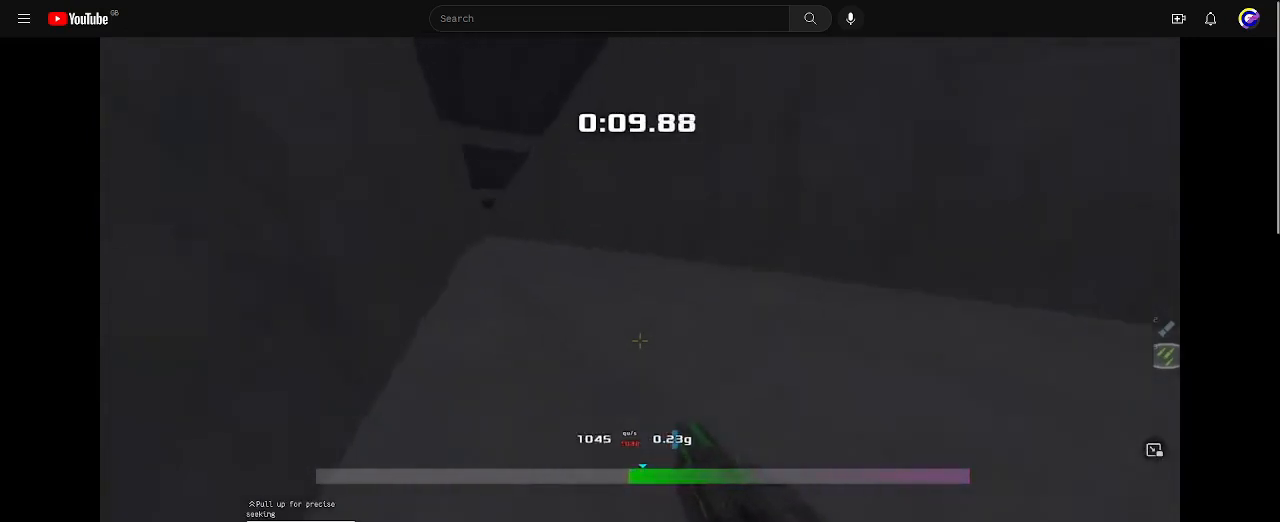
{"keys": ["right", "up"], "events": []}
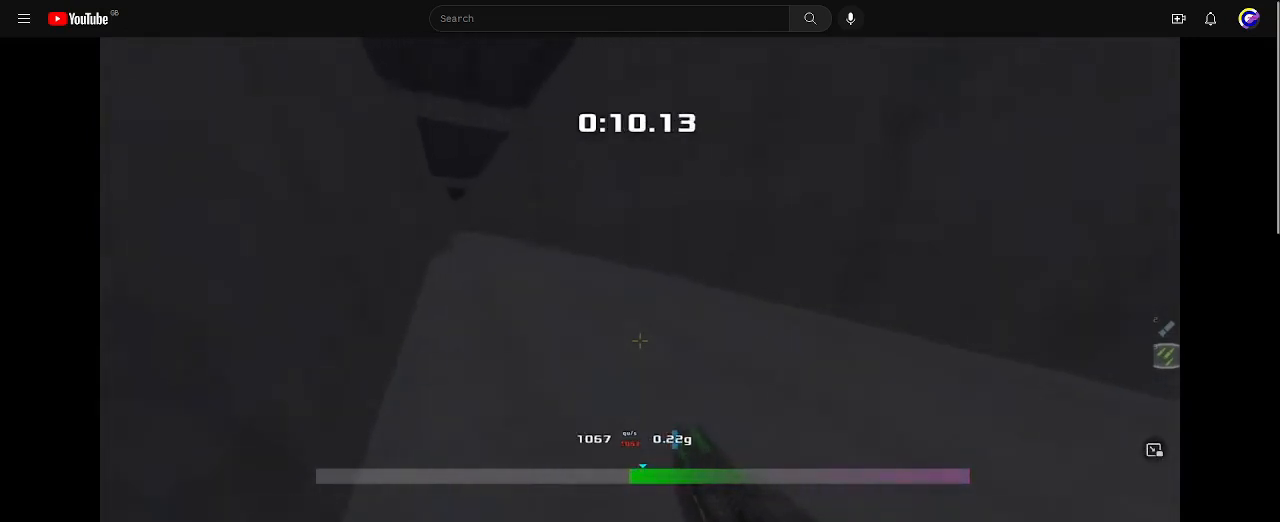
{"keys": ["right", "up"], "events": []}
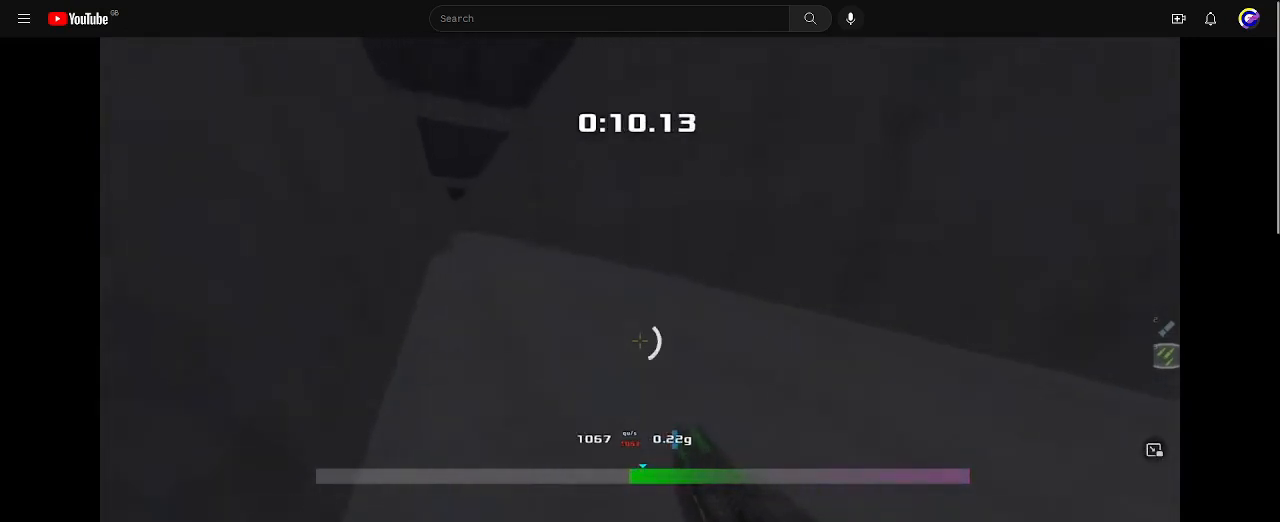
{"keys": ["right", "up"], "events": []}
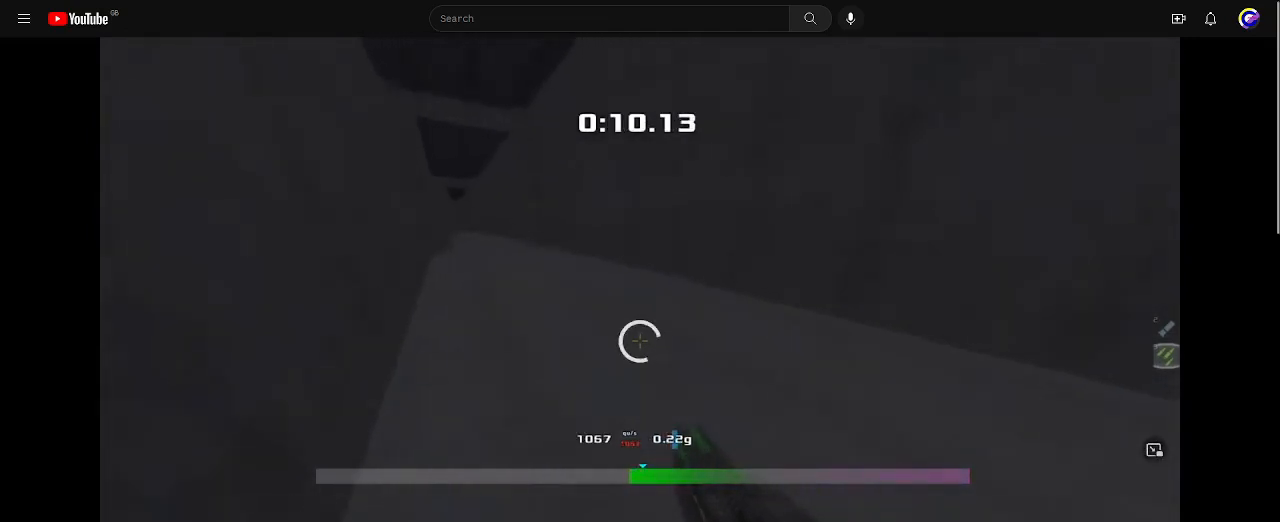
{"keys": ["right", "up"], "events": []}
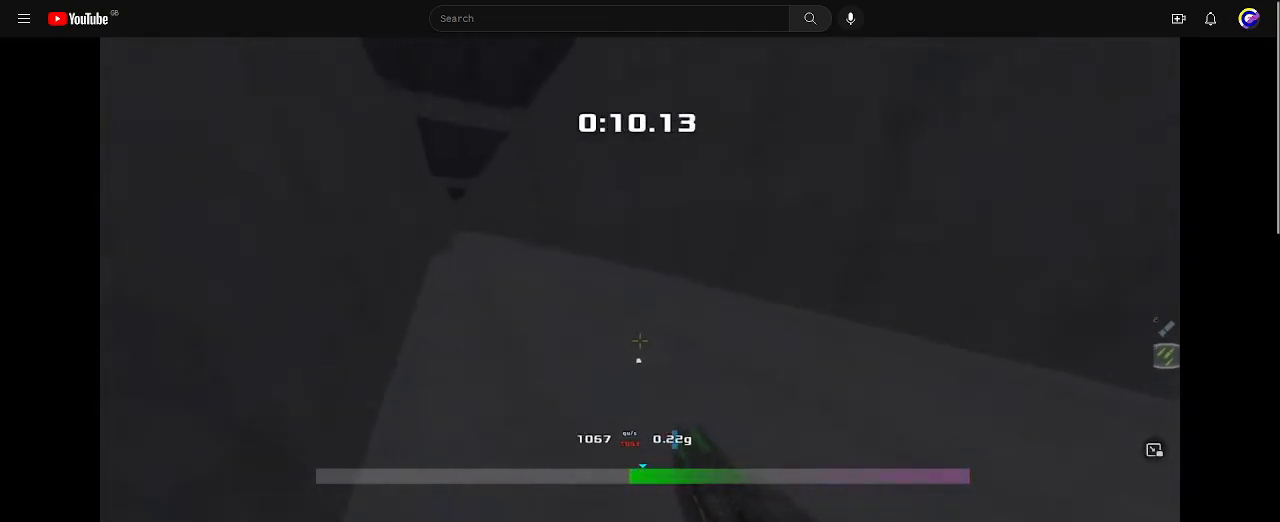
{"keys": ["right", "up"], "events": []}
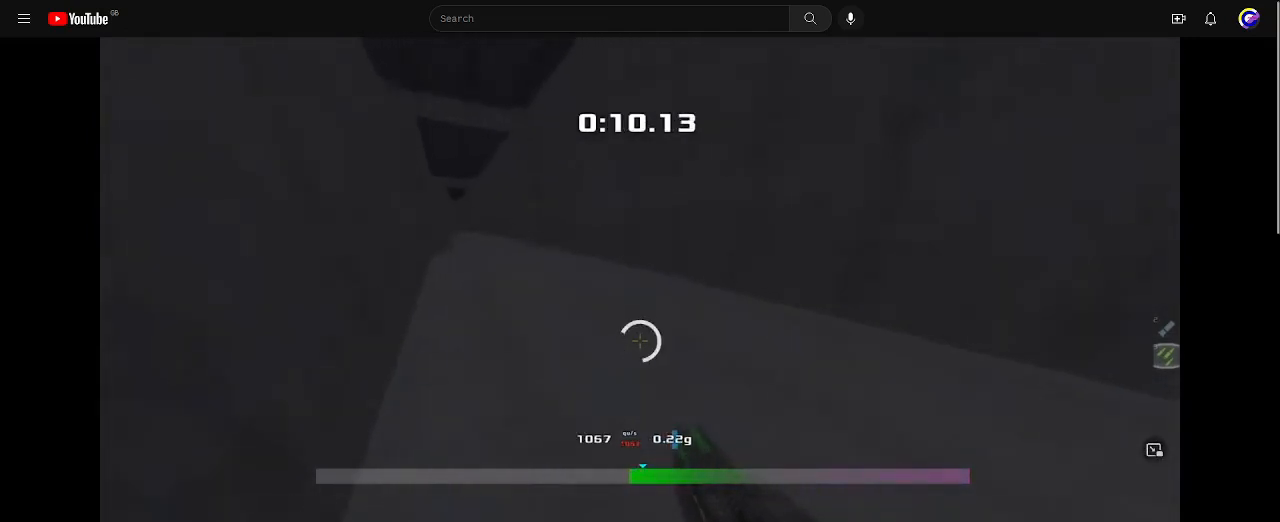
{"keys": ["right"], "events": [[400, "up", "up"]]}